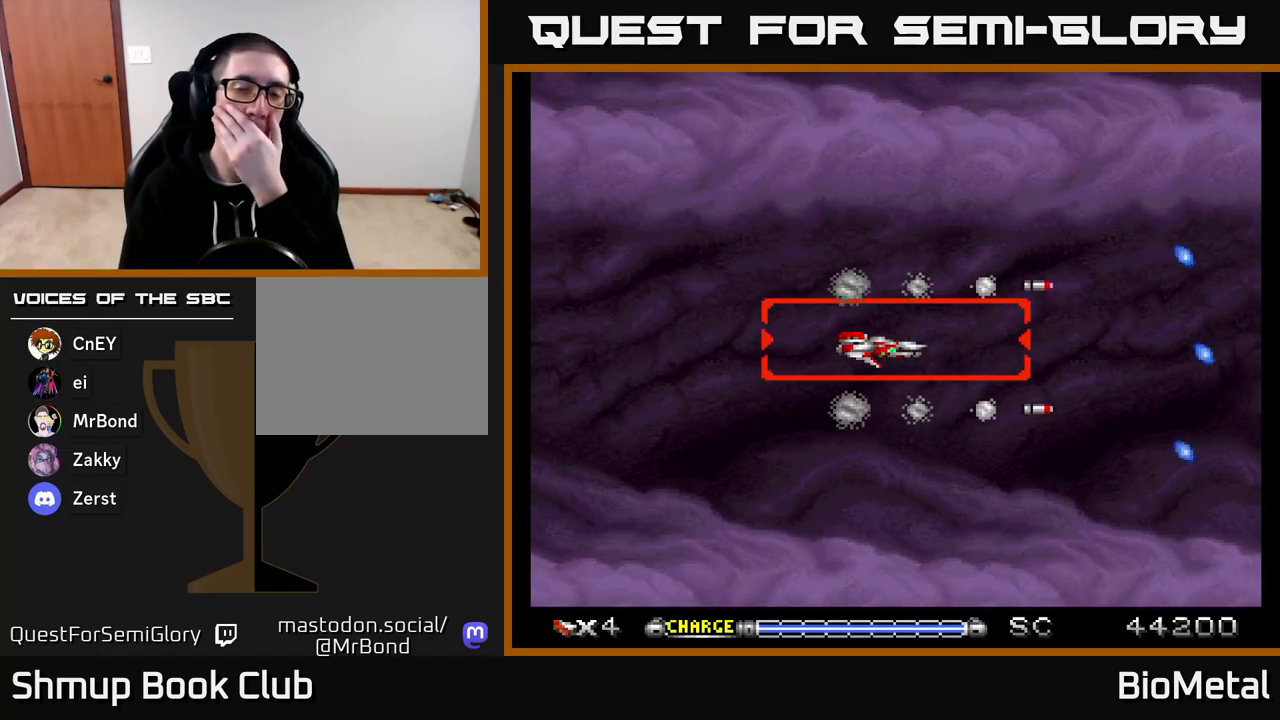
Gameplay with a controller (Xbox layout); each line is a JSON object with the inputs held at the frame after it. "events" lists button and stick changes between this image and that frame as [ms after this image, input, new state], when the widget could be followed in between. Not read: left_stick.
{"buttons": ["A"], "right_stick": "center", "events": []}
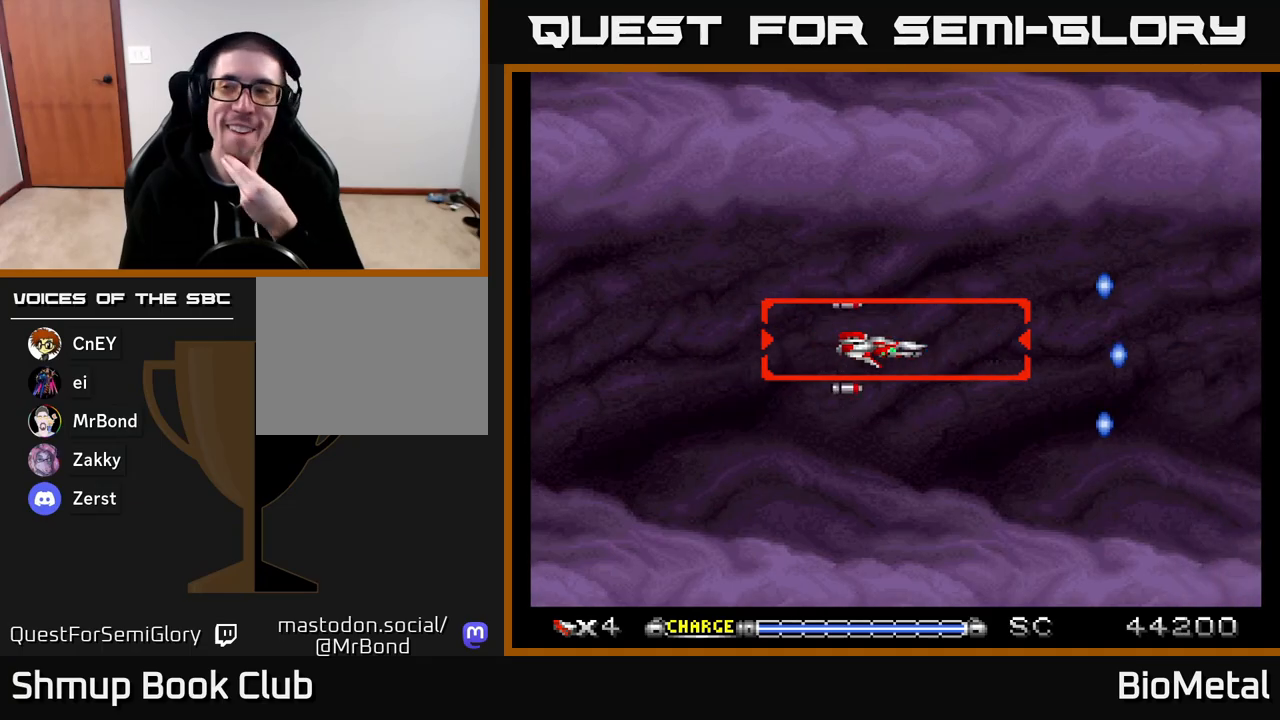
{"buttons": ["A"], "right_stick": "center", "events": []}
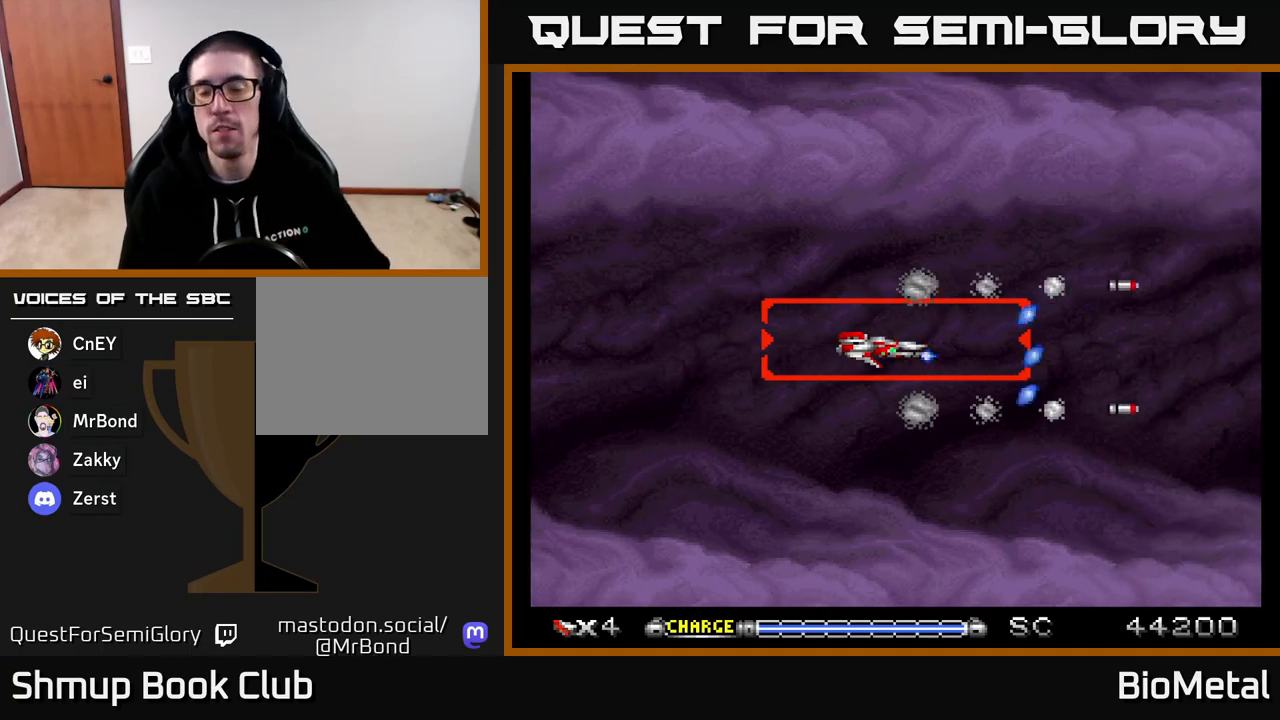
{"buttons": ["A"], "right_stick": "center", "events": []}
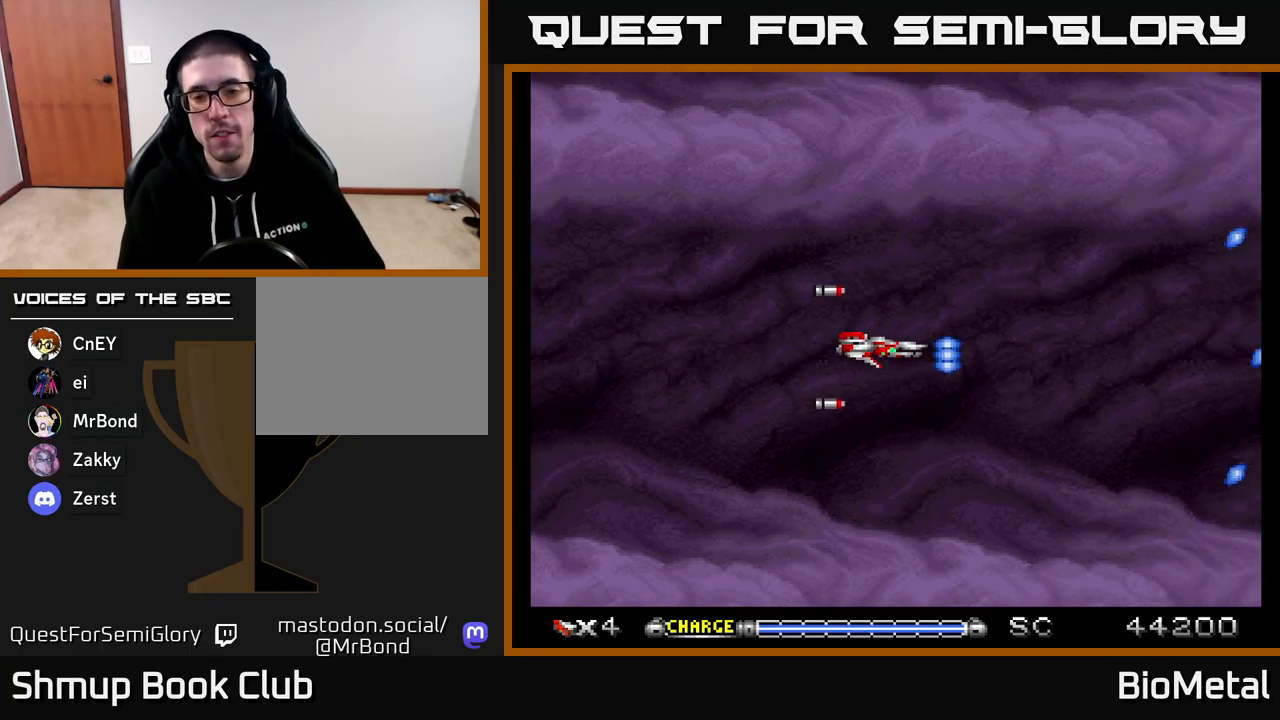
{"buttons": ["A"], "right_stick": "center", "events": []}
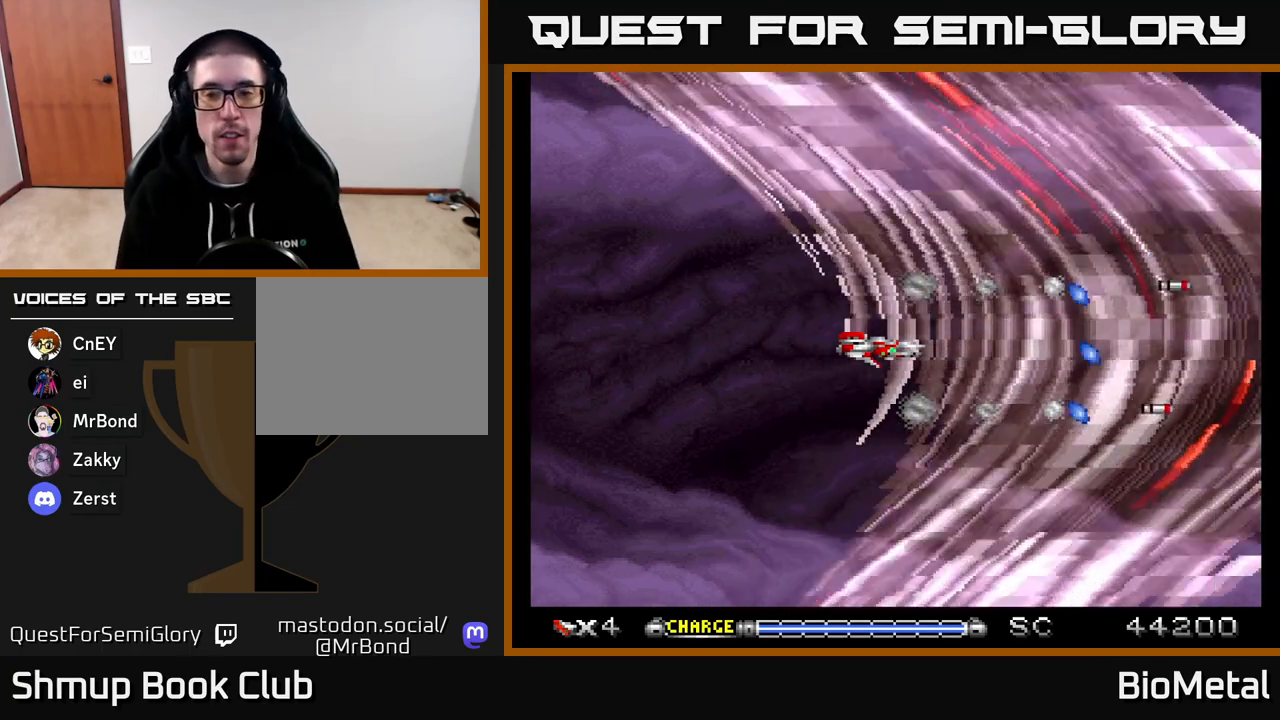
{"buttons": ["A"], "right_stick": "center", "events": []}
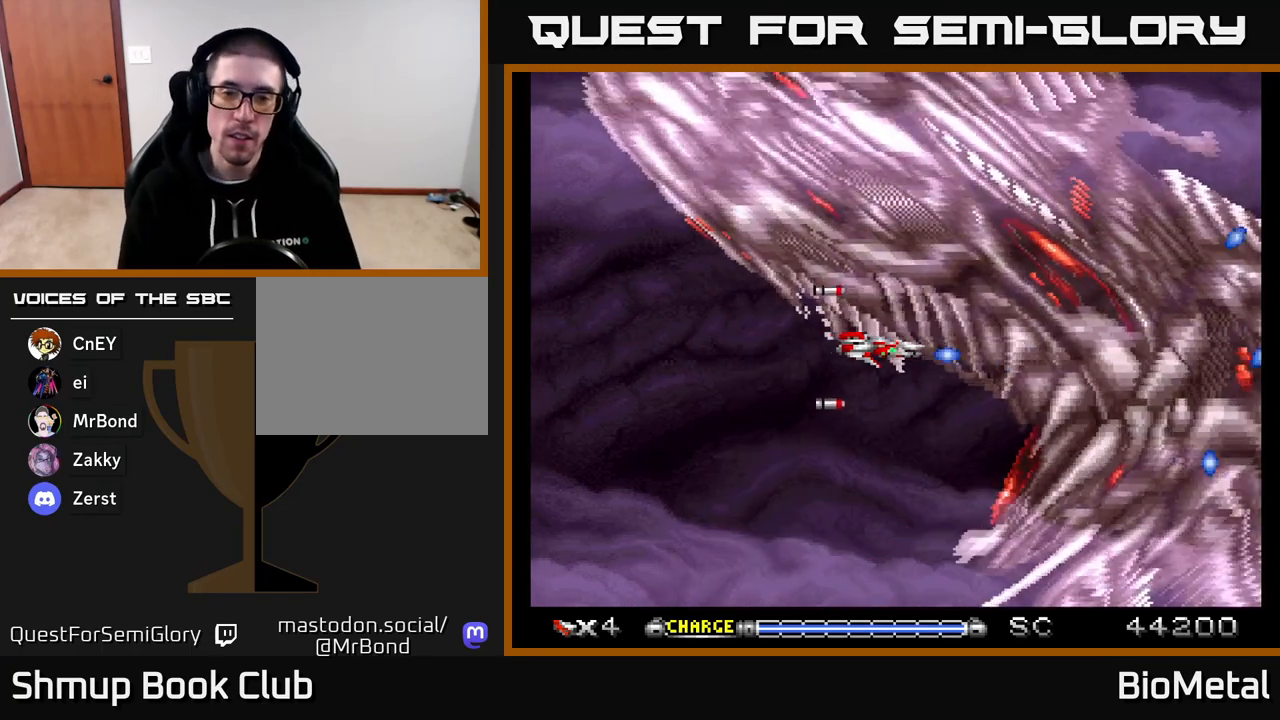
{"buttons": ["A"], "right_stick": "center", "events": [[33, "DPAD_LEFT", "down"], [350, "DPAD_LEFT", "up"]]}
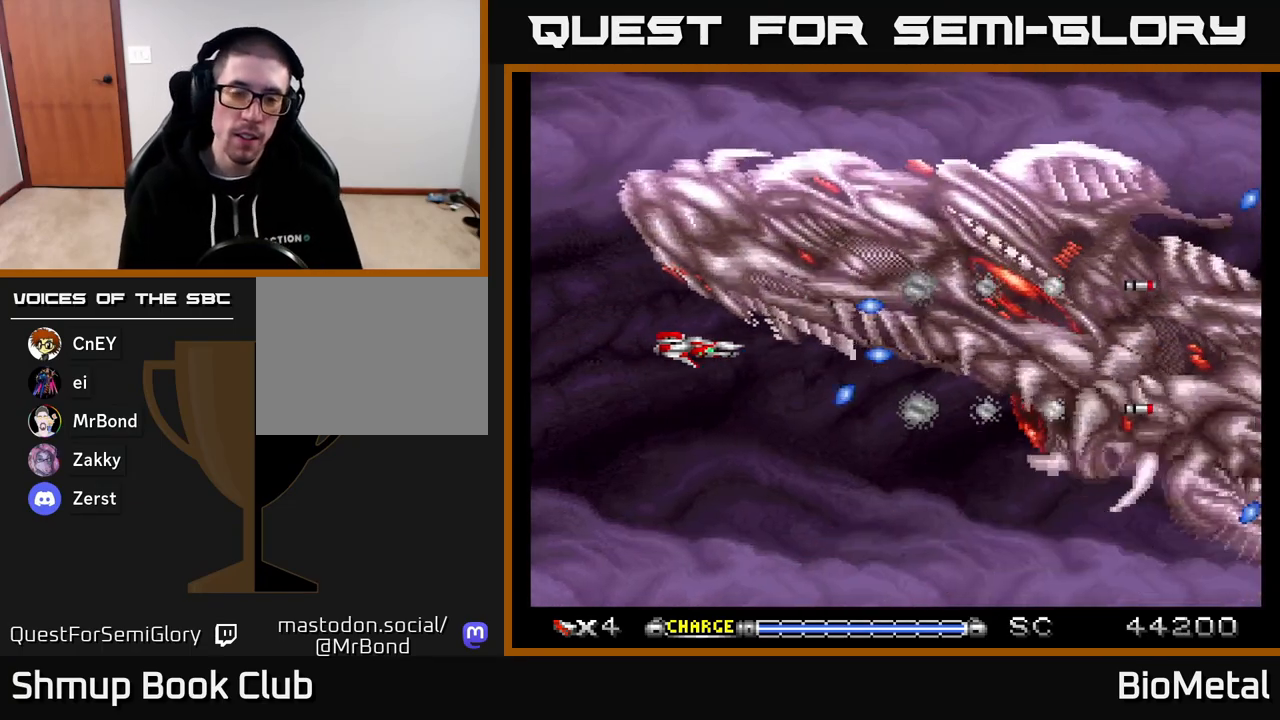
{"buttons": ["A"], "right_stick": "center", "events": []}
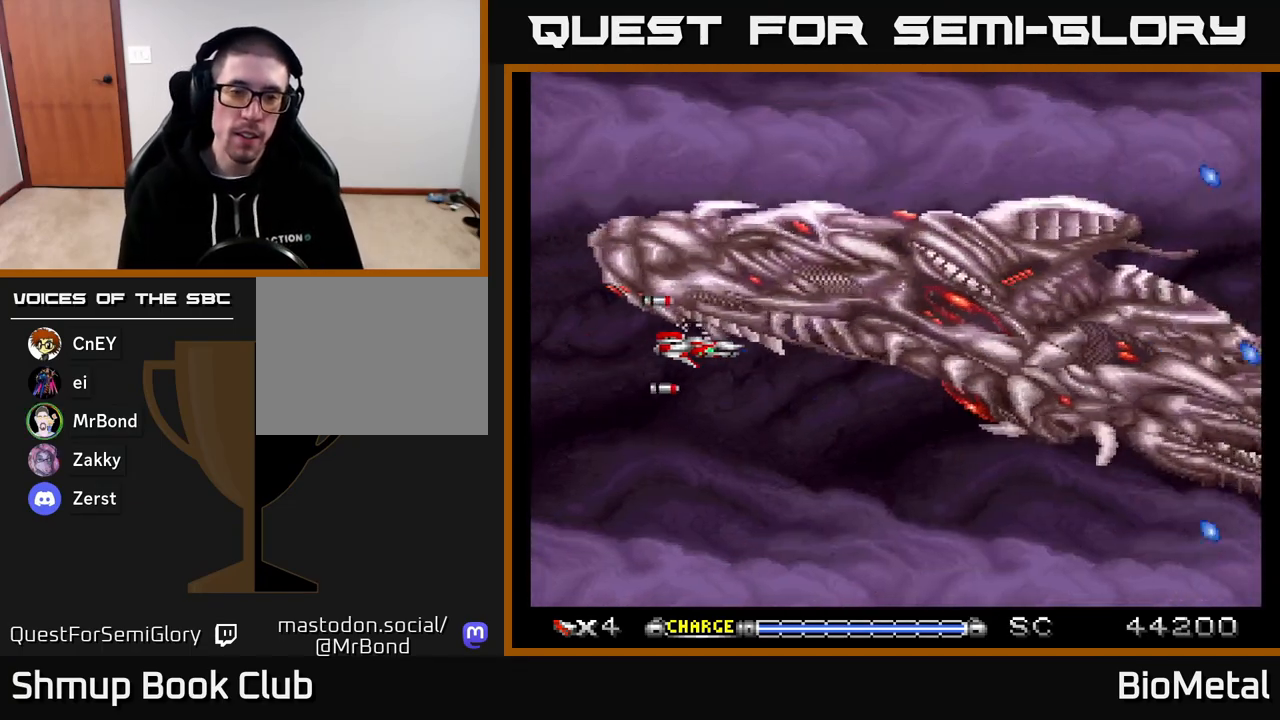
{"buttons": ["A"], "right_stick": "center", "events": [[83, "DPAD_DOWN", "down"], [217, "DPAD_DOWN", "up"]]}
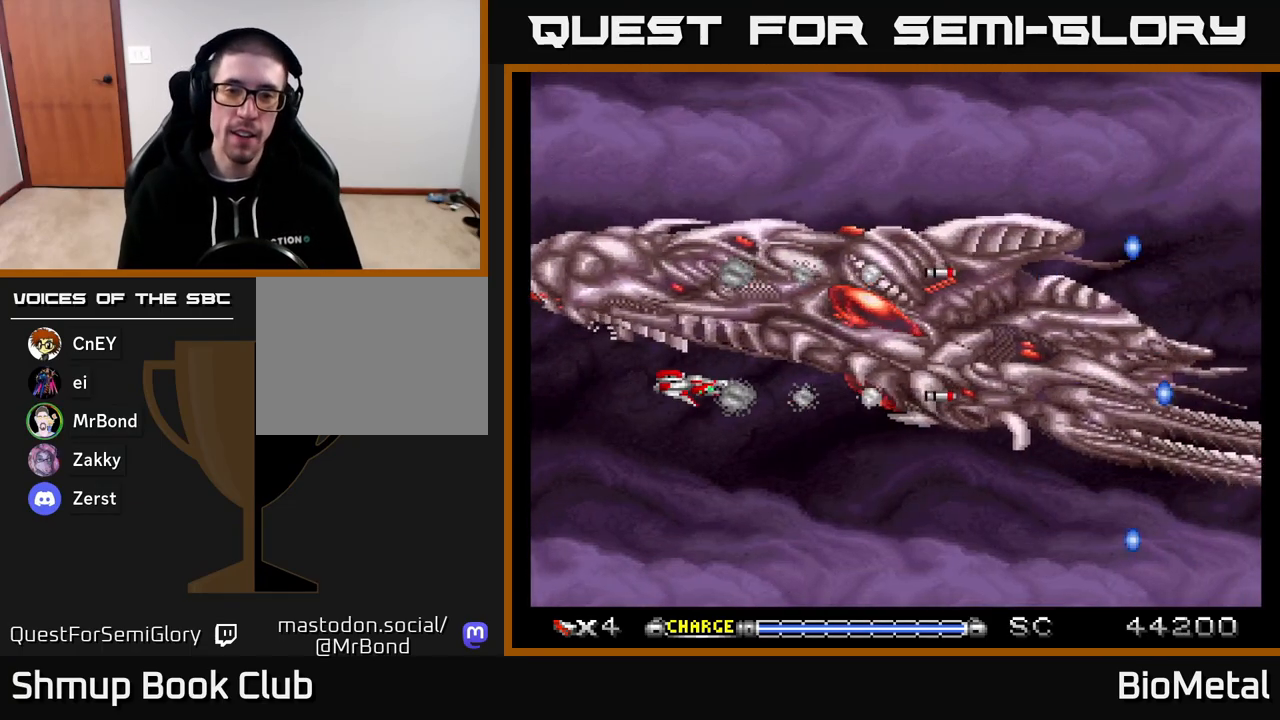
{"buttons": ["A", "DPAD_LEFT"], "right_stick": "center", "events": [[433, "DPAD_LEFT", "down"]]}
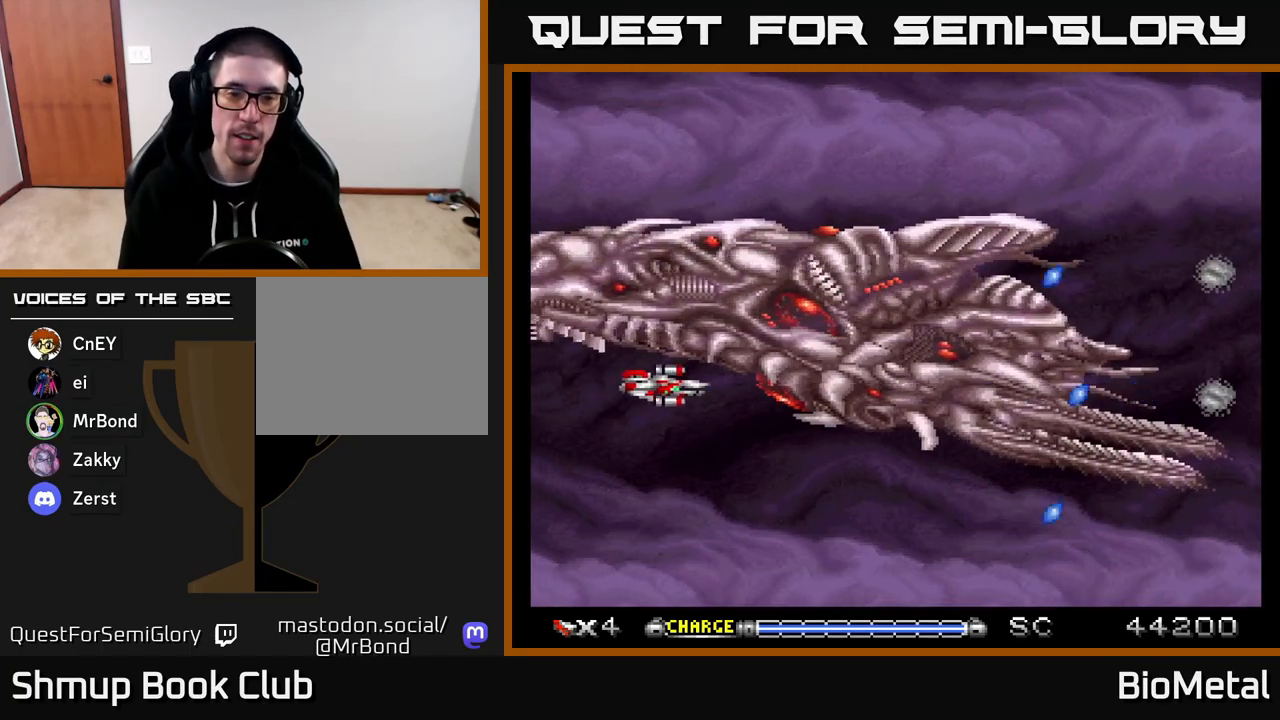
{"buttons": ["A"], "right_stick": "center", "events": [[117, "DPAD_LEFT", "up"], [383, "DPAD_UP", "down"], [433, "DPAD_UP", "up"]]}
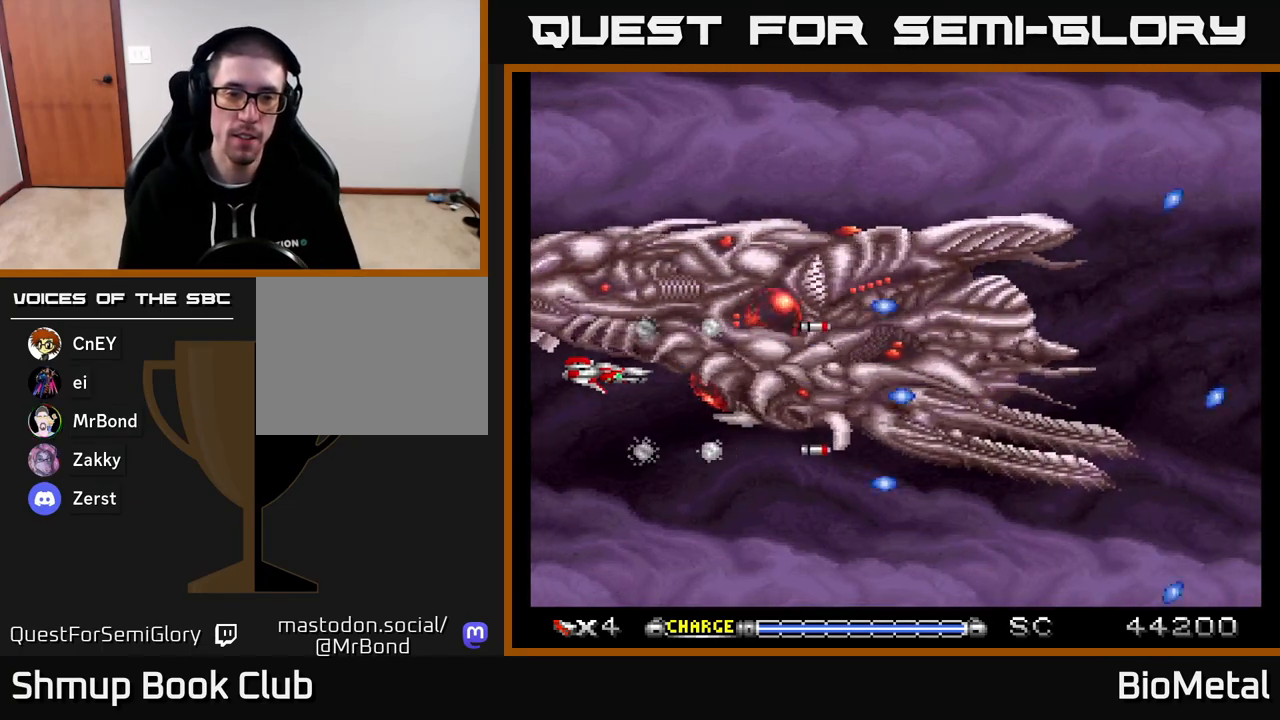
{"buttons": ["A"], "right_stick": "center", "events": []}
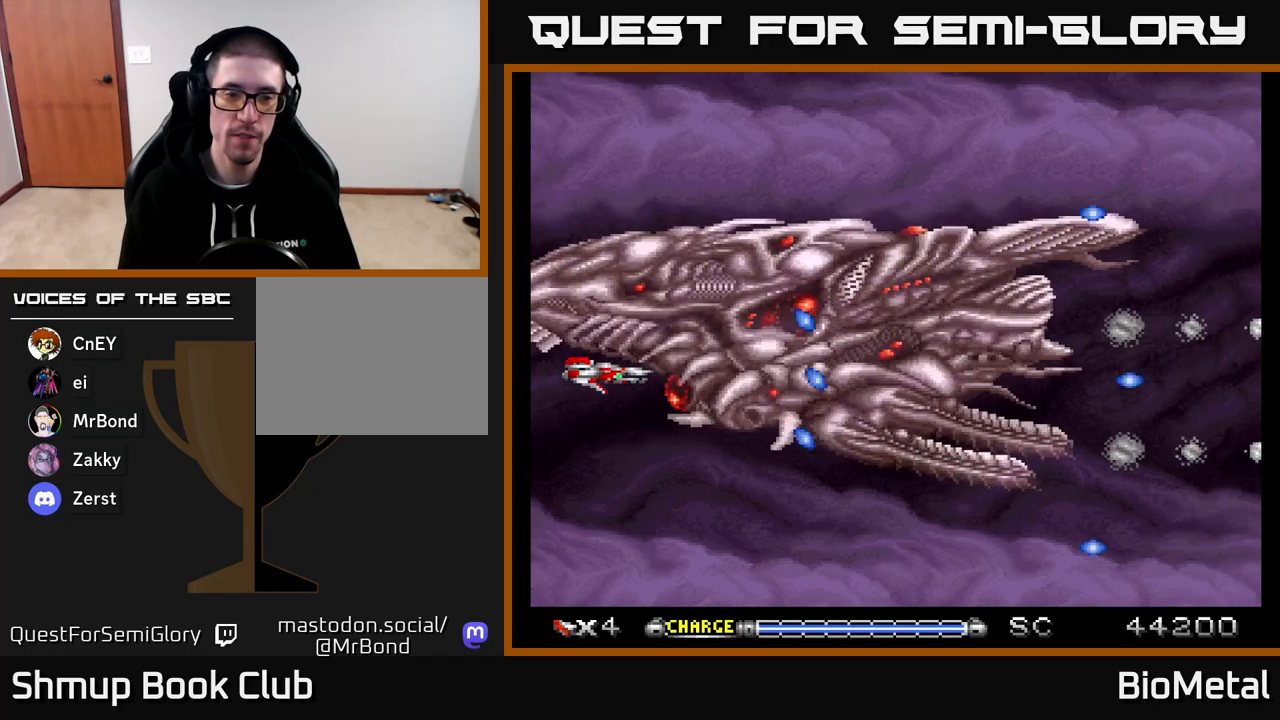
{"buttons": ["A"], "right_stick": "center", "events": []}
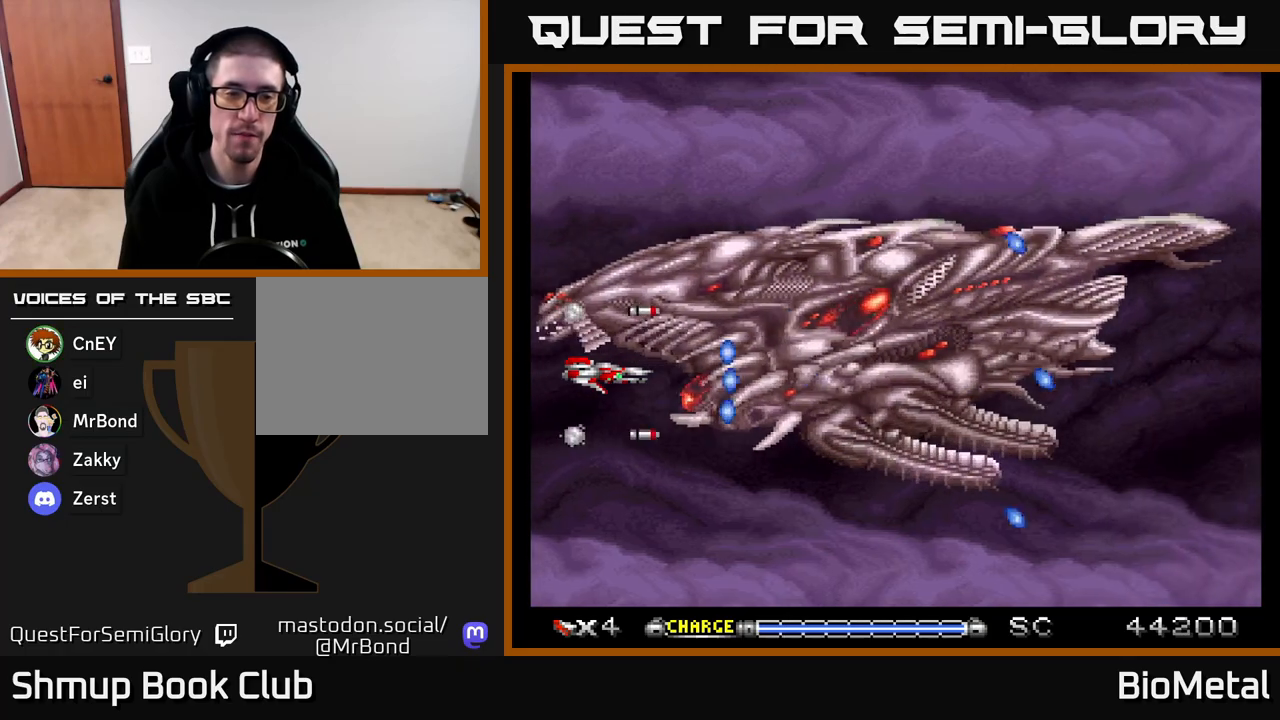
{"buttons": ["A"], "right_stick": "center", "events": []}
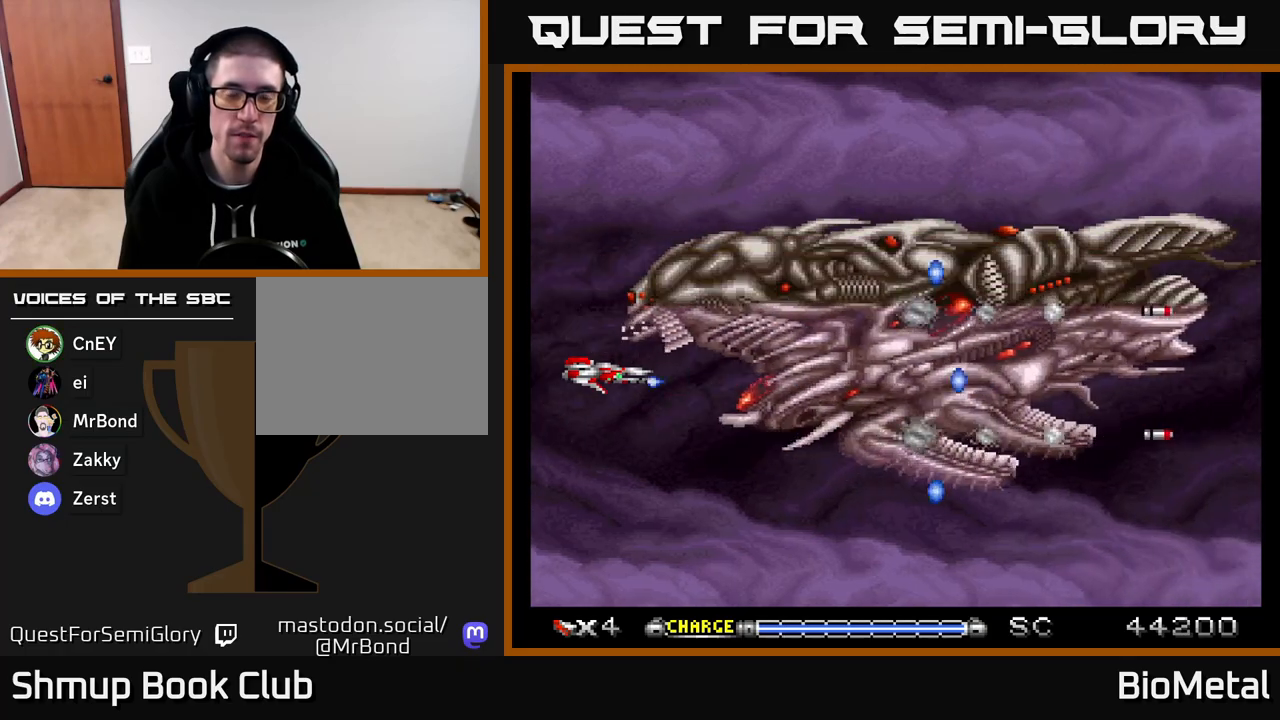
{"buttons": ["A", "DPAD_RIGHT"], "right_stick": "center", "events": [[450, "DPAD_RIGHT", "down"]]}
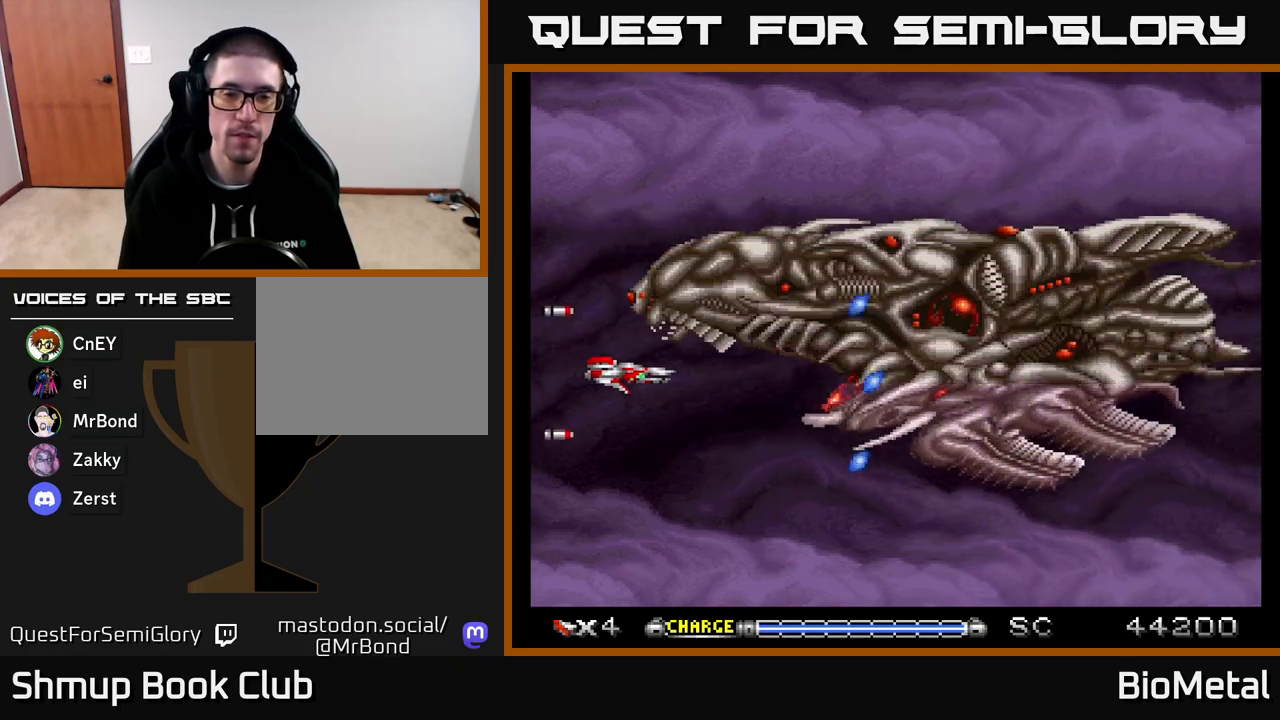
{"buttons": ["A"], "right_stick": "center", "events": [[117, "DPAD_RIGHT", "up"]]}
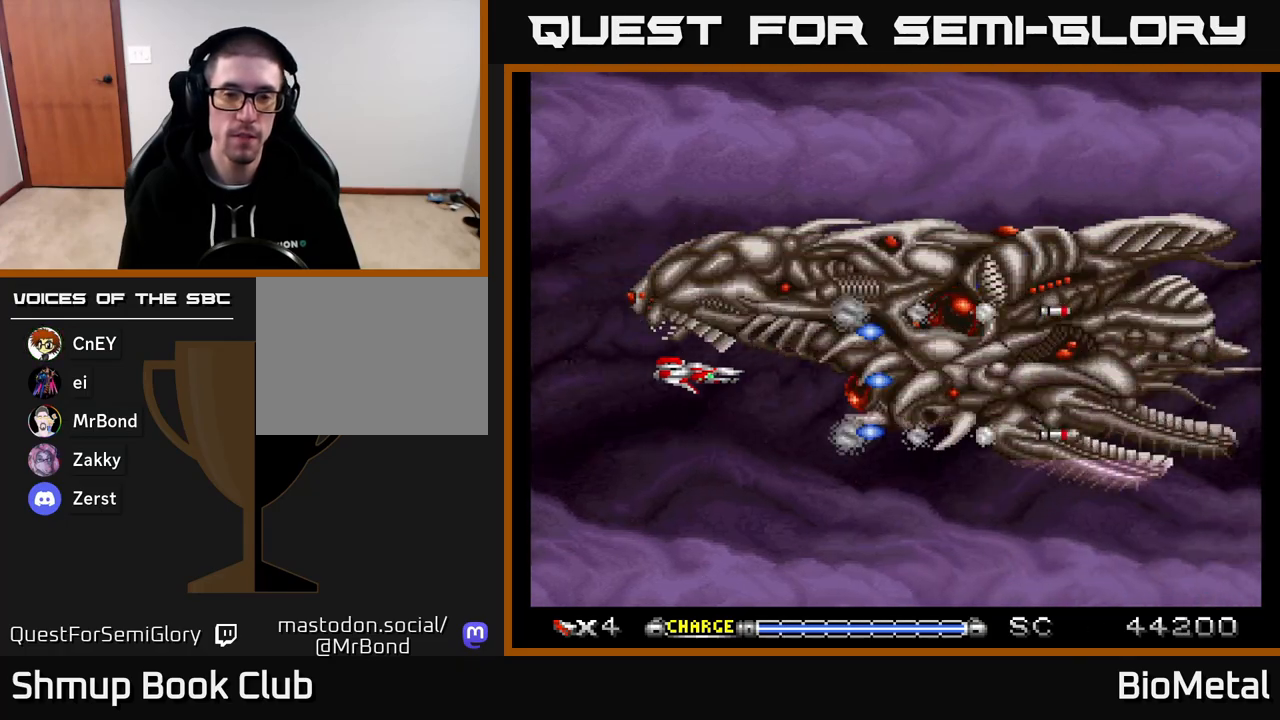
{"buttons": ["A"], "right_stick": "center", "events": []}
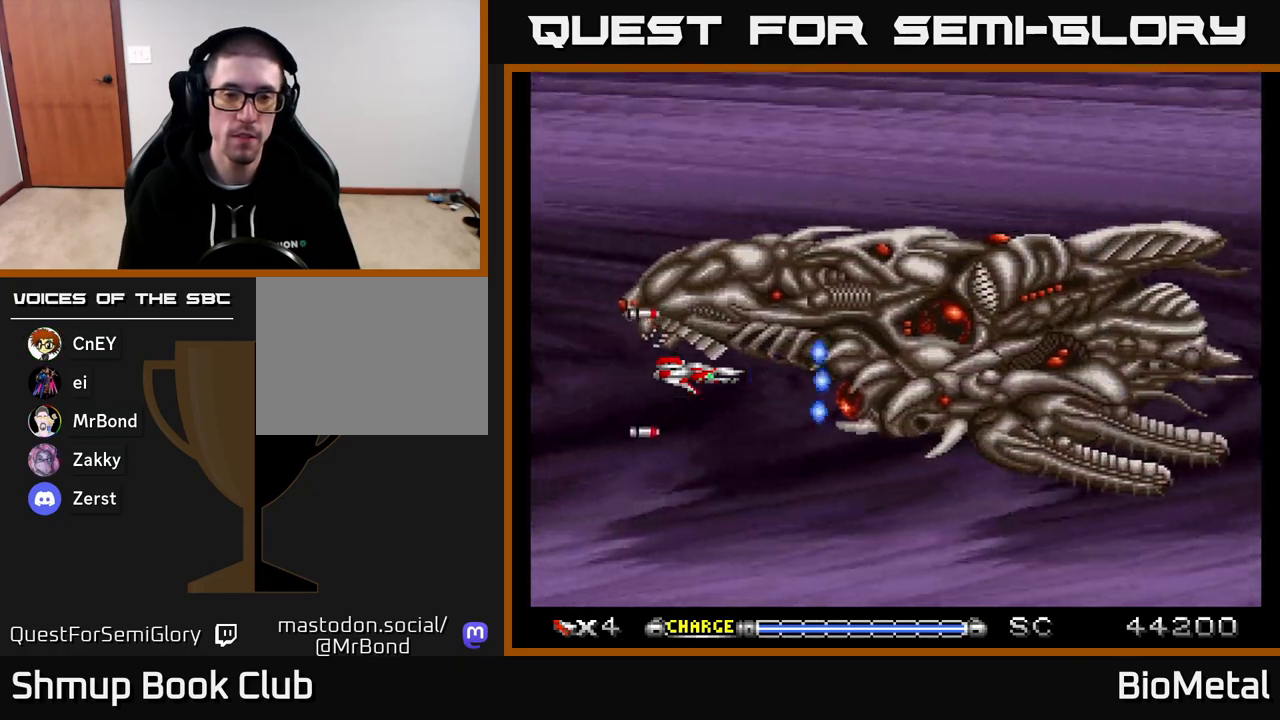
{"buttons": ["A", "DPAD_LEFT"], "right_stick": "center", "events": [[183, "DPAD_DOWN", "down"], [317, "DPAD_DOWN", "up"], [383, "DPAD_LEFT", "down"]]}
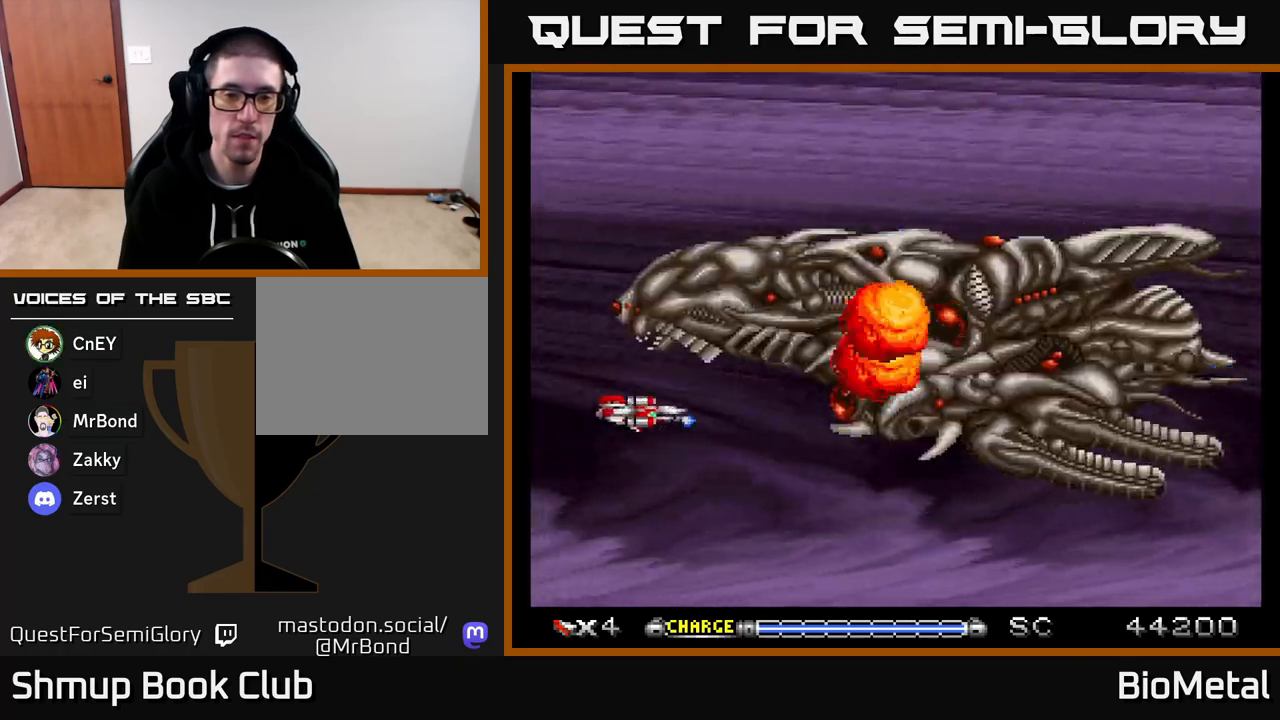
{"buttons": ["A"], "right_stick": "center", "events": [[17, "DPAD_LEFT", "up"]]}
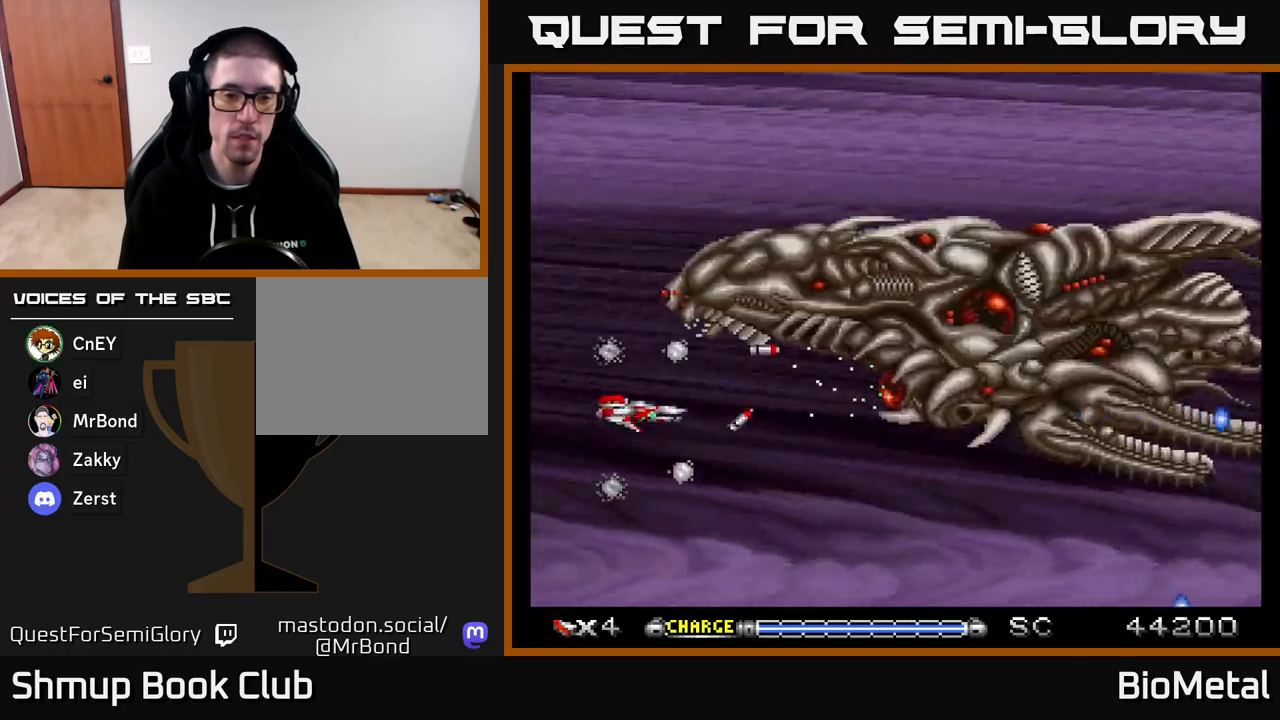
{"buttons": ["A", "DPAD_RIGHT"], "right_stick": "center", "events": [[400, "DPAD_RIGHT", "down"]]}
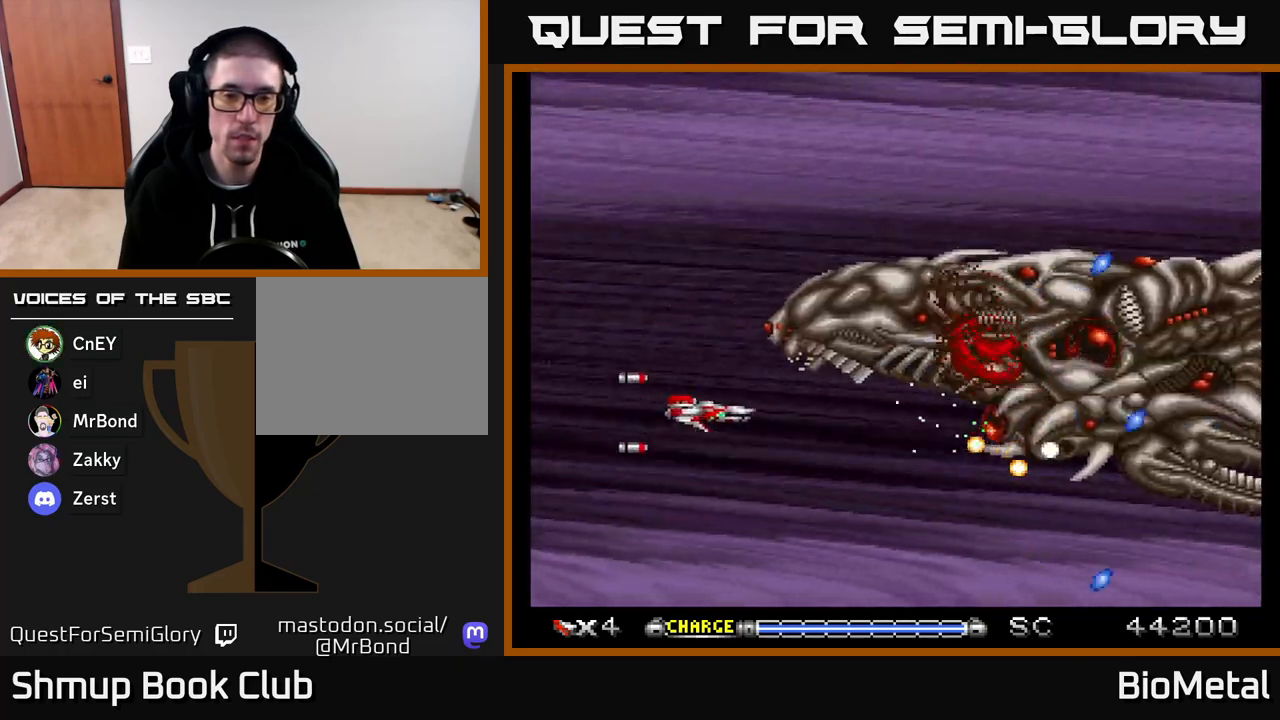
{"buttons": ["A"], "right_stick": "center", "events": [[33, "DPAD_RIGHT", "up"], [117, "X", "down"], [167, "DPAD_UP", "down"], [233, "X", "up"], [283, "DPAD_RIGHT", "down"], [367, "DPAD_UP", "up"], [450, "DPAD_RIGHT", "up"]]}
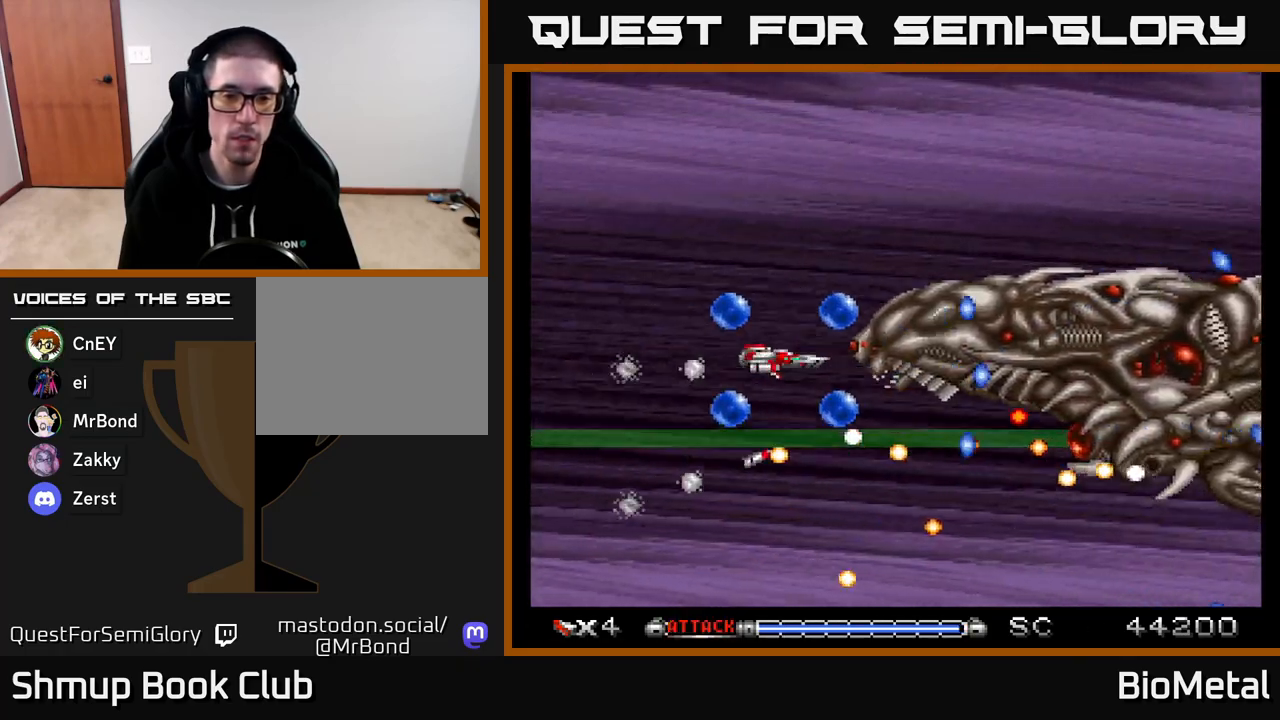
{"buttons": ["A", "DPAD_UP"], "right_stick": "center", "events": [[17, "DPAD_LEFT", "down"], [233, "R2", "down"], [283, "DPAD_UP", "down"], [317, "DPAD_LEFT", "up"], [333, "R2", "up"]]}
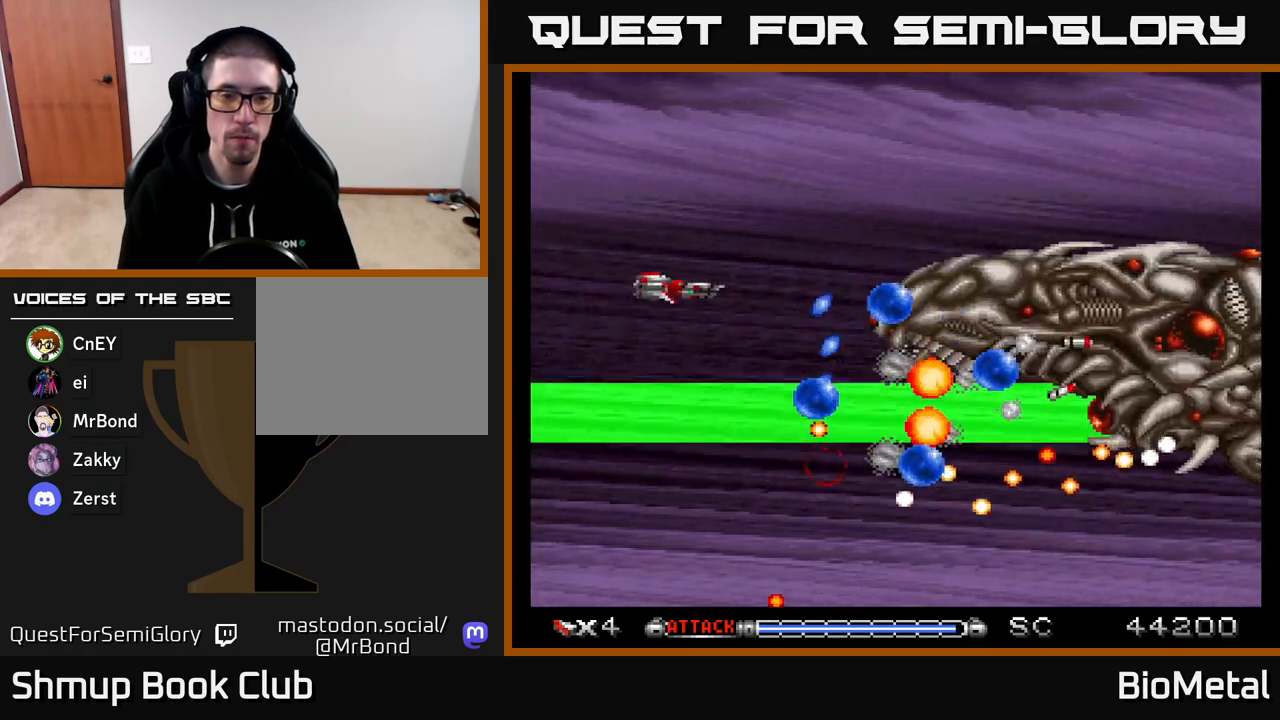
{"buttons": ["A", "DPAD_UP", "DPAD_RIGHT"], "right_stick": "center", "events": [[133, "DPAD_UP", "up"], [150, "DPAD_RIGHT", "down"], [267, "DPAD_UP", "down"], [283, "DPAD_RIGHT", "up"], [383, "DPAD_RIGHT", "down"]]}
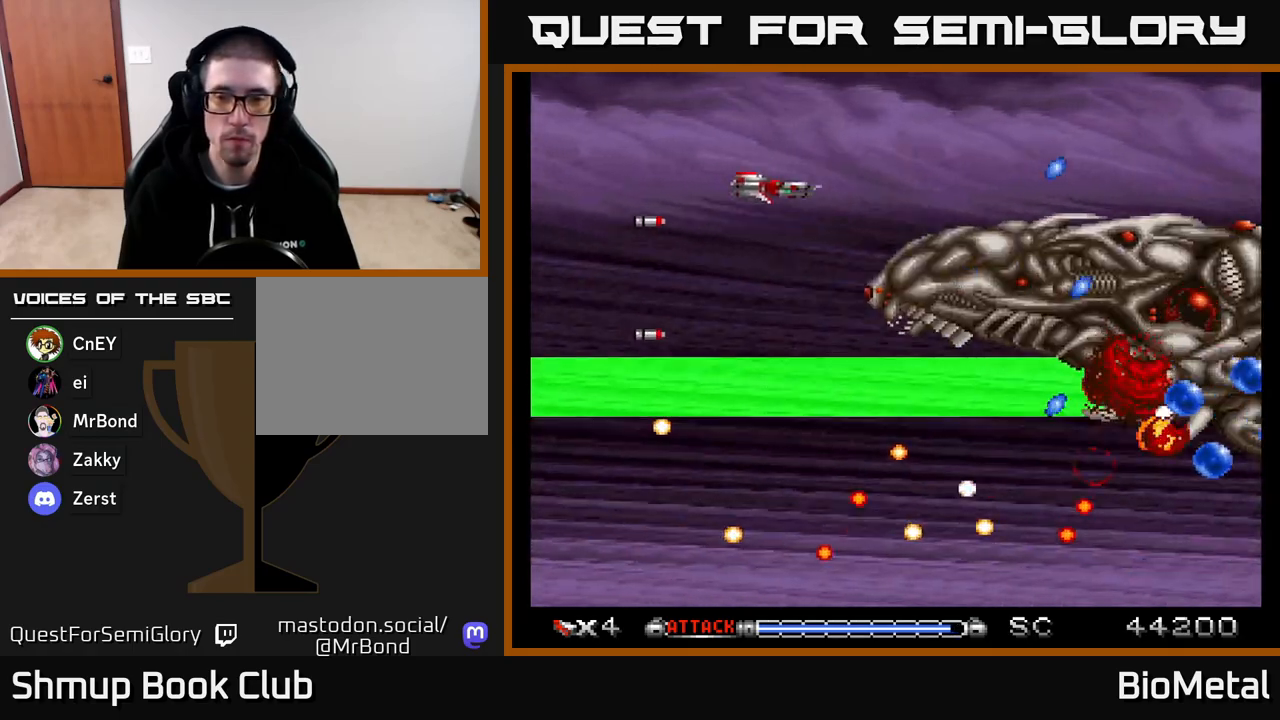
{"buttons": ["A"], "right_stick": "center", "events": [[17, "DPAD_RIGHT", "up"], [83, "DPAD_UP", "up"]]}
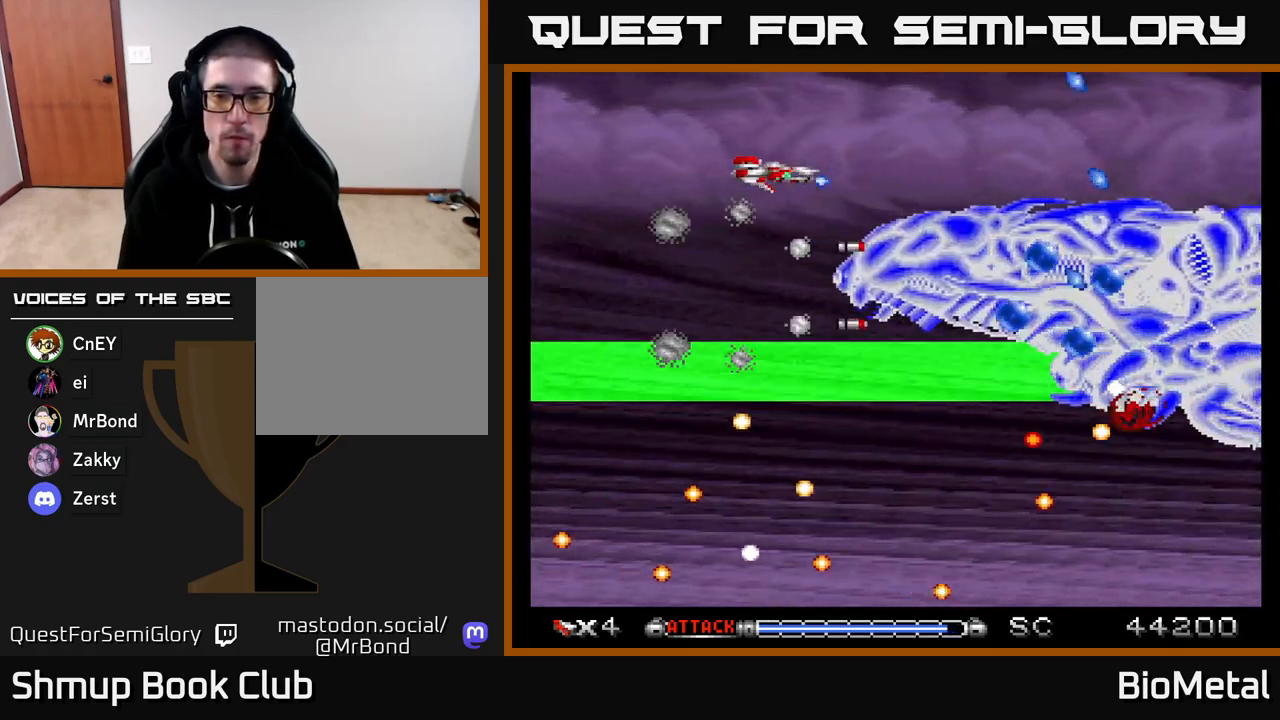
{"buttons": ["A", "DPAD_DOWN"], "right_stick": "center", "events": [[283, "DPAD_DOWN", "down"]]}
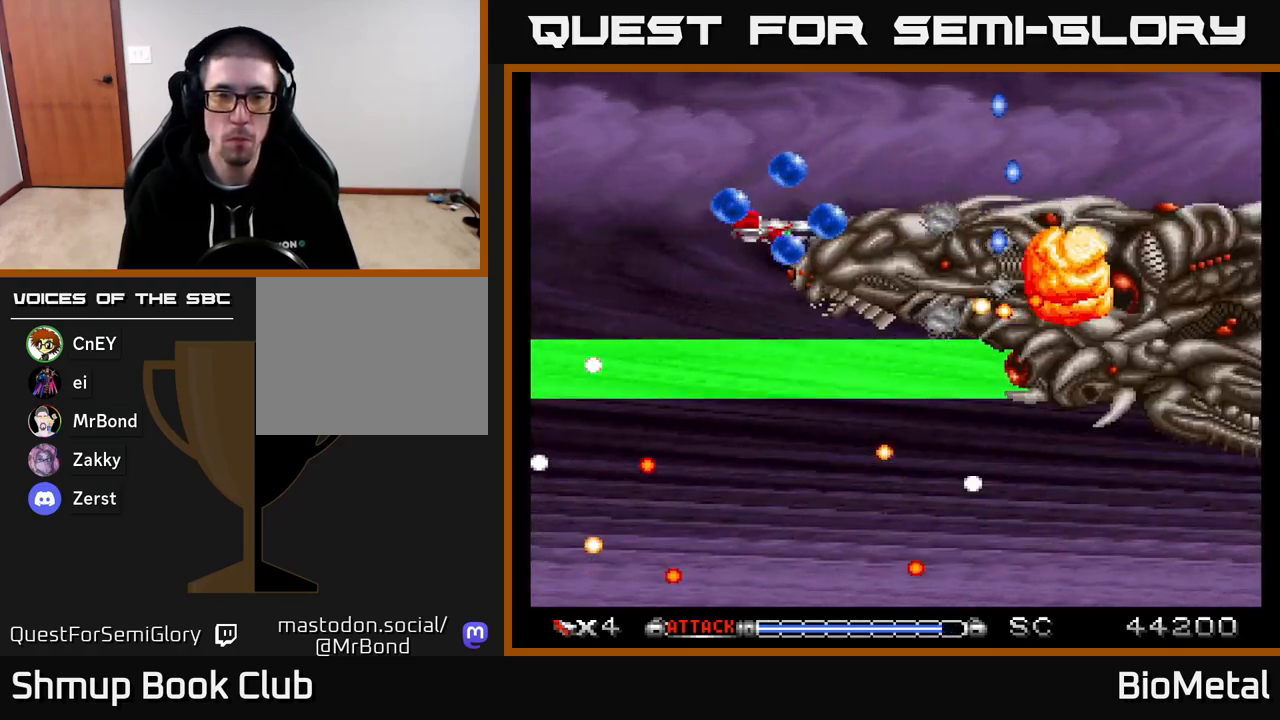
{"buttons": ["A", "DPAD_LEFT"], "right_stick": "center", "events": [[17, "DPAD_LEFT", "down"], [250, "DPAD_DOWN", "up"], [350, "R2", "down"], [467, "R2", "up"]]}